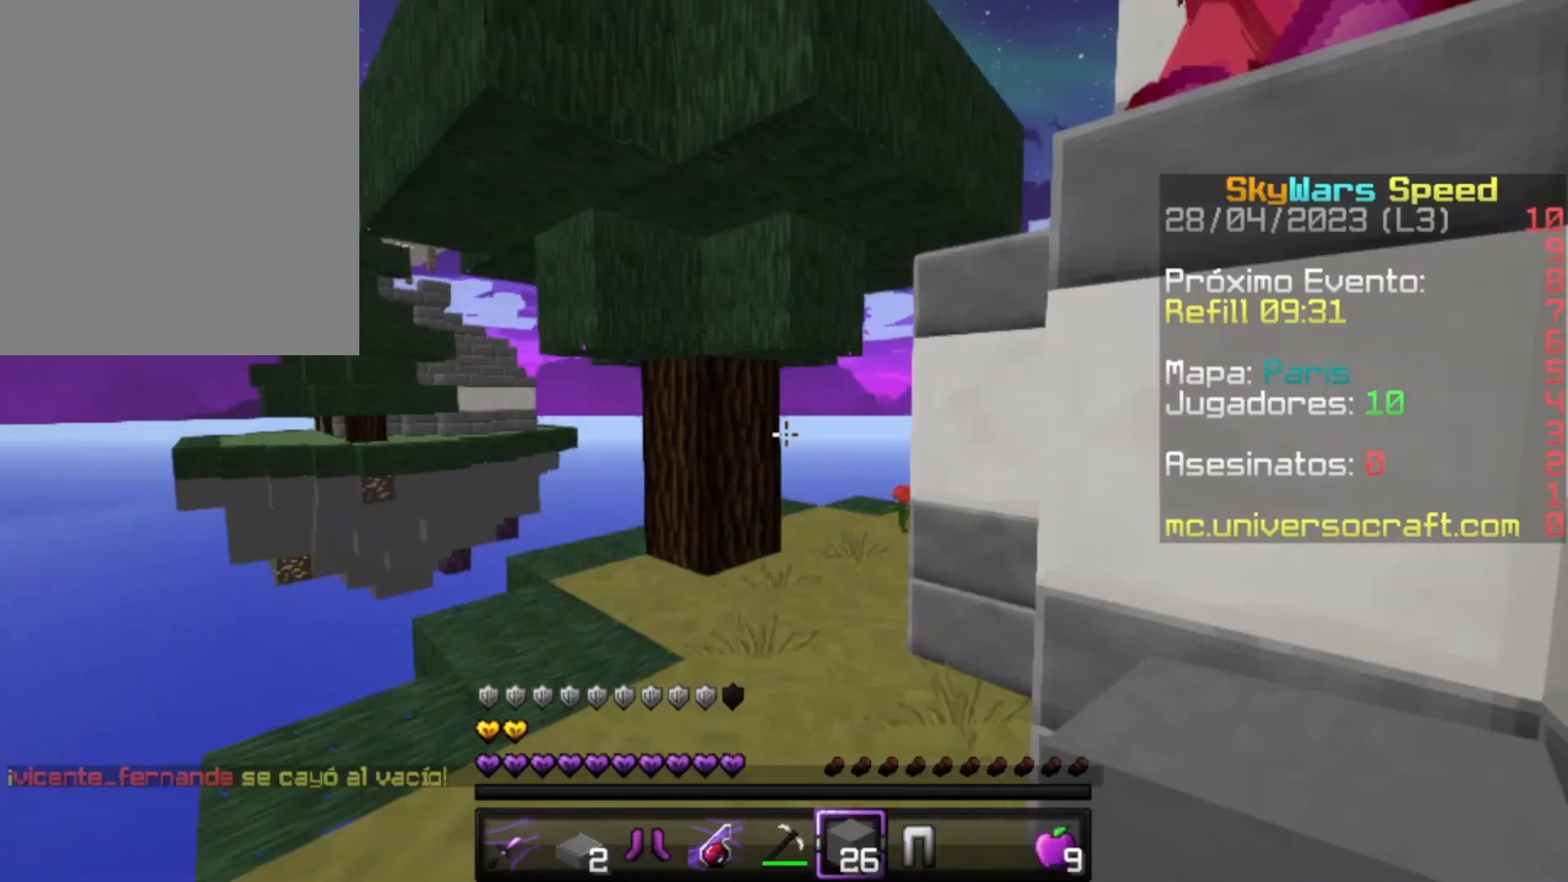
Gameplay with keyboard and mouse; each line is a JSON object with the keys and mouse buttons held at the frame after it. "events" lists presses ("down") and releases ("up") of "a", "d", "s", "w", "mouse_left" and "mouse_right" between this image and that frame as [ms after this image, input, new state], when the widget could be followed in between. "mouse_left", "mouse_right" = the "left", "right" buttons of the "mouse" list. No other keys are recorded. Fast repeated clicks can show as one long hold. Mouse movement is not recorded.
{"keys": ["w"], "mouse": [], "events": [[67, "w", "up"], [267, "w", "down"], [367, "w", "up"], [400, "w", "down"]]}
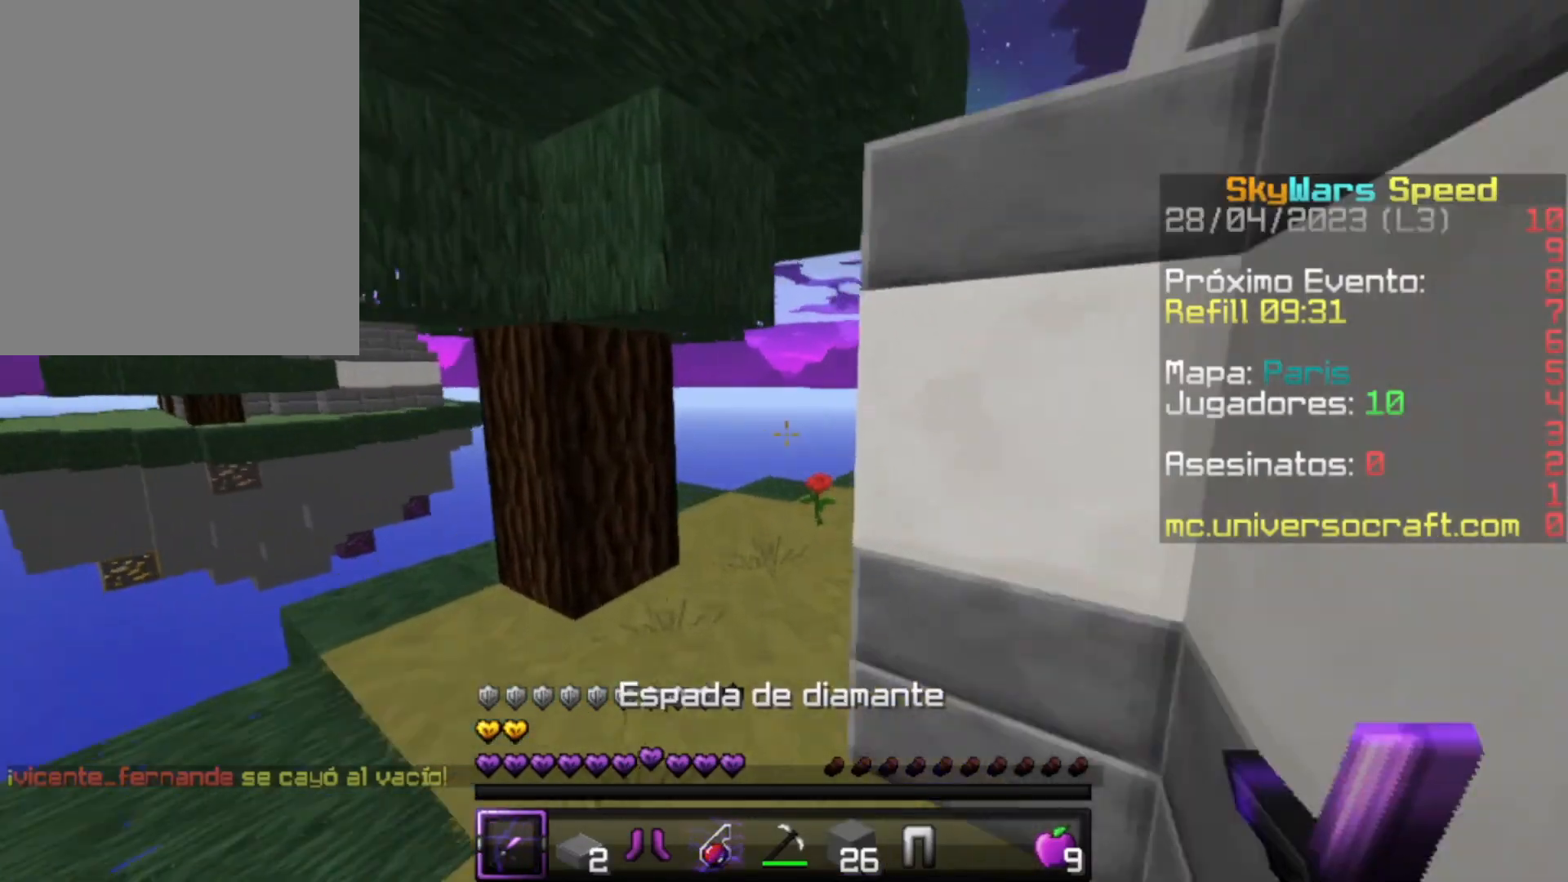
{"keys": ["w"], "mouse": [], "events": [[200, "a", "down"], [500, "a", "up"]]}
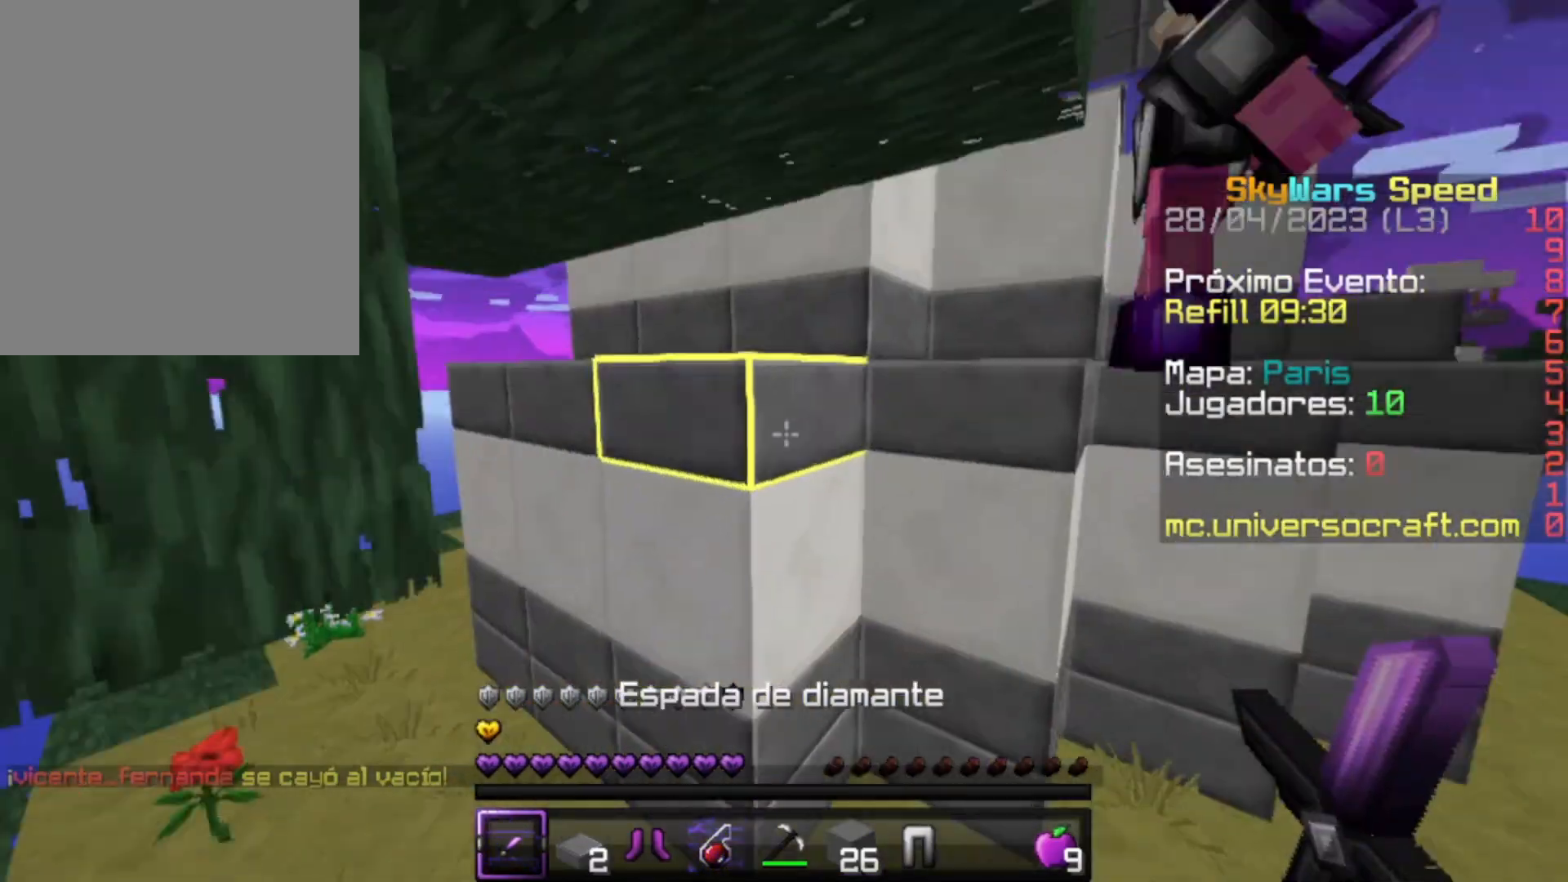
{"keys": ["a", "w"], "mouse": [], "events": [[267, "a", "down"]]}
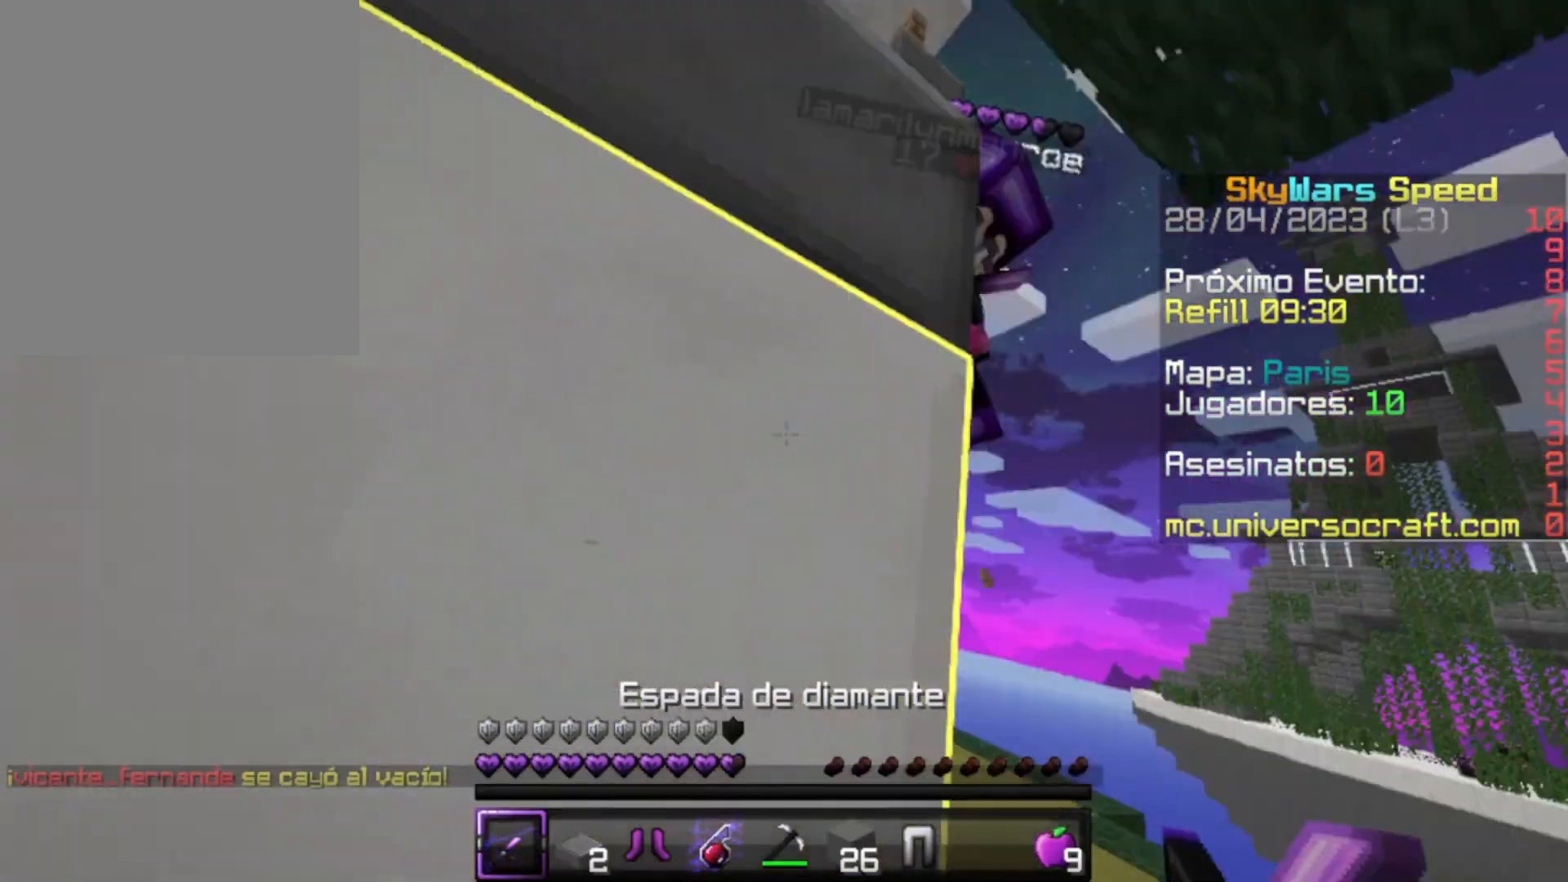
{"keys": ["a", "w"], "mouse": ["left"], "events": [[67, "mouse_left", "down"], [100, "mouse_left", "up"], [200, "a", "up"], [200, "mouse_left", "down"], [300, "mouse_left", "up"], [400, "a", "down"], [400, "mouse_left", "down"], [467, "mouse_left", "up"], [500, "mouse_left", "down"]]}
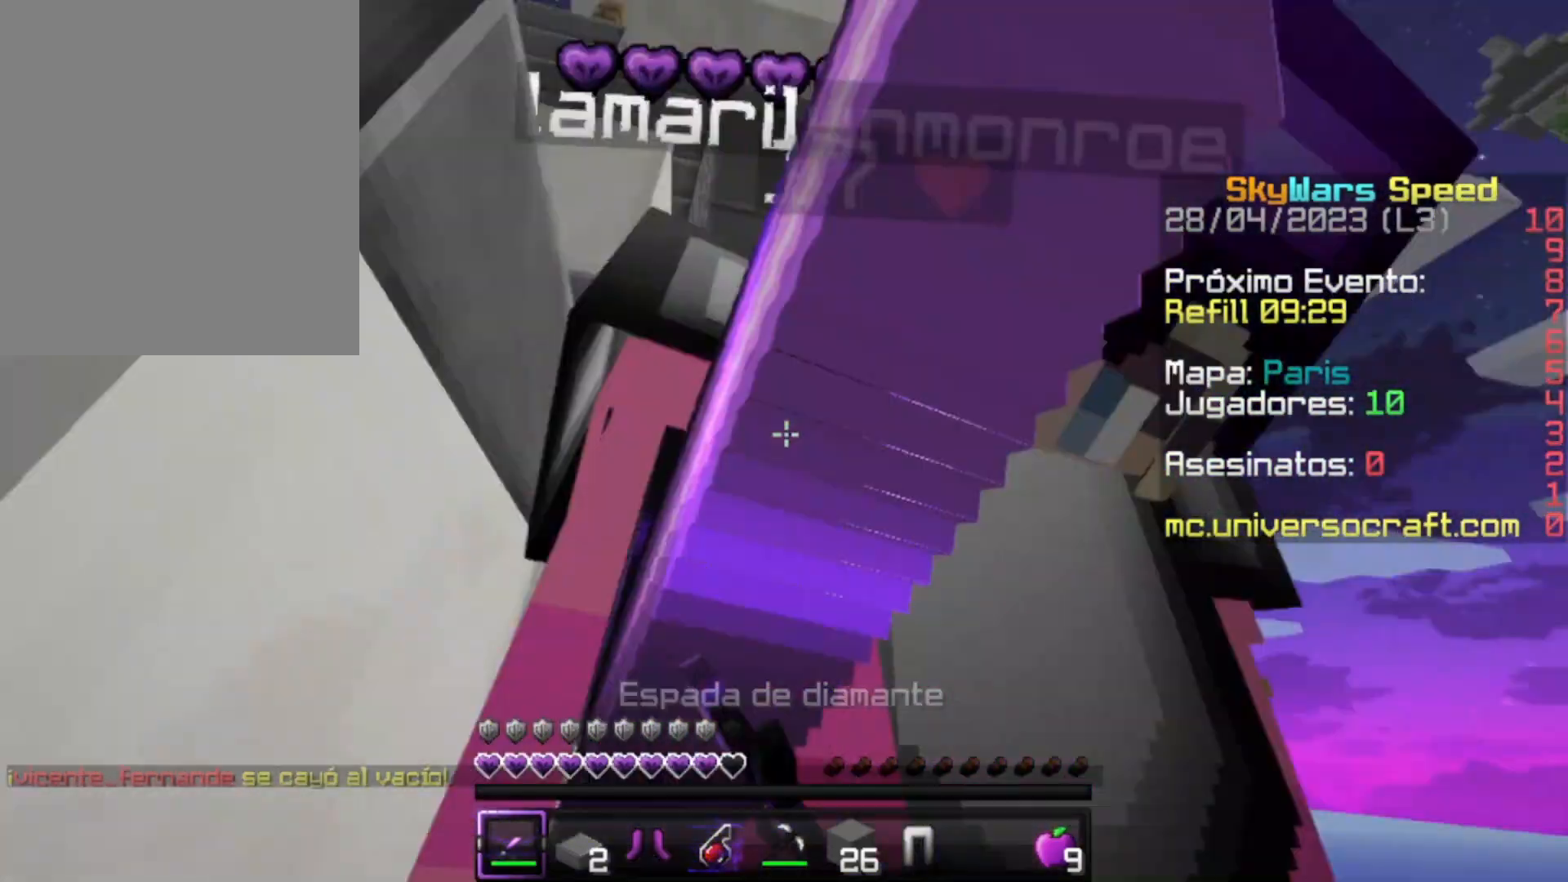
{"keys": ["a", "w"], "mouse": [], "events": [[100, "mouse_left", "up"], [200, "mouse_left", "down"], [267, "mouse_left", "up"], [300, "mouse_left", "down"], [367, "mouse_left", "up"], [400, "mouse_left", "down"], [500, "mouse_left", "up"]]}
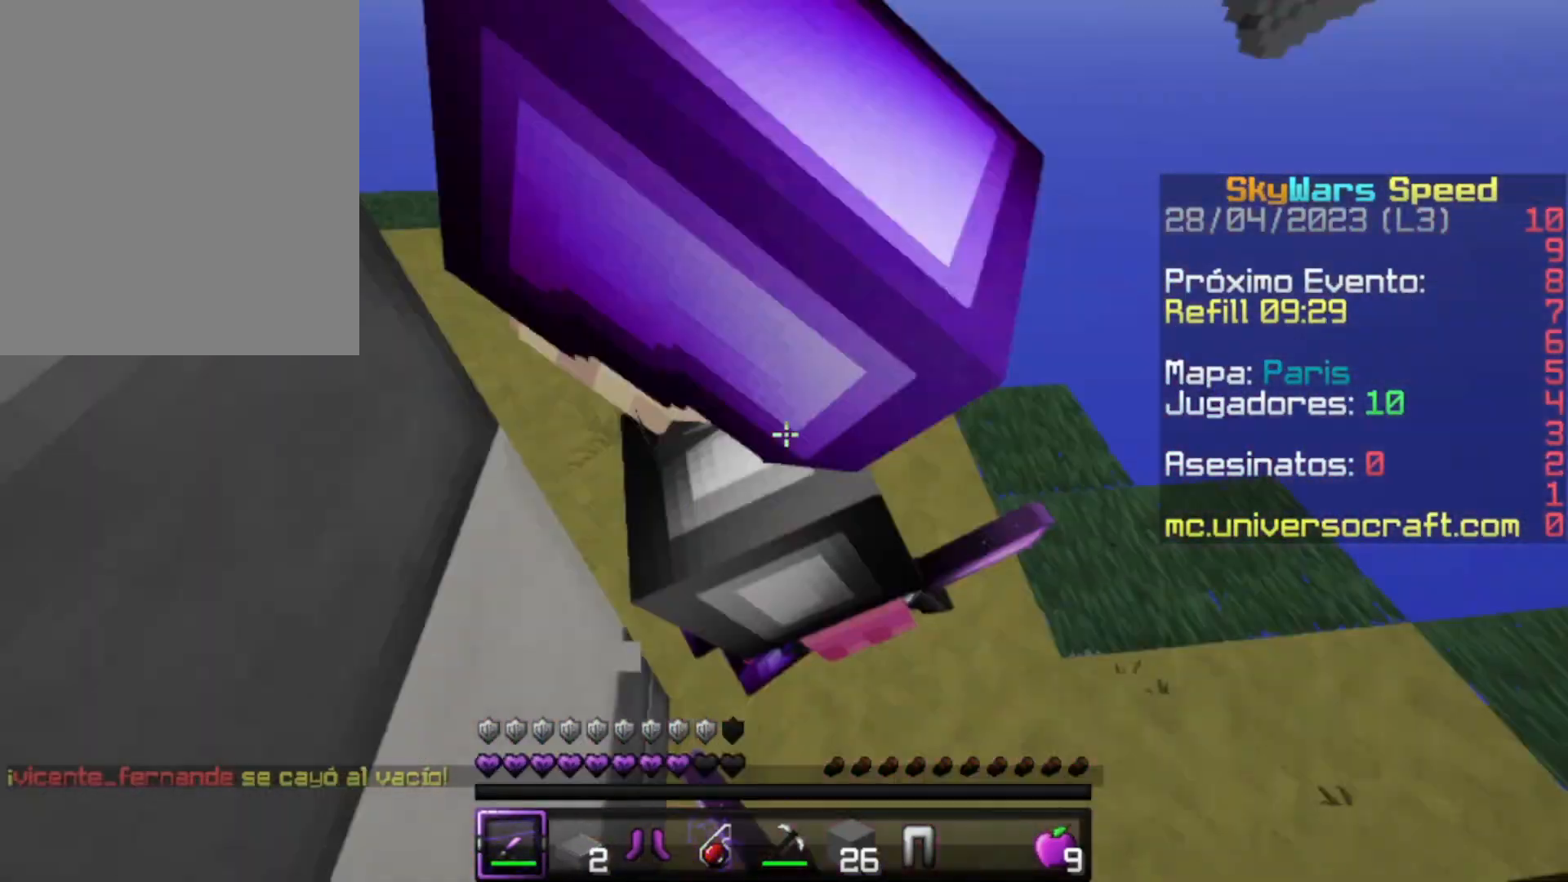
{"keys": [], "mouse": [], "events": [[67, "a", "up"], [67, "mouse_left", "down"], [167, "mouse_left", "up"], [200, "mouse_left", "down"], [267, "mouse_left", "up"], [367, "mouse_left", "down"], [400, "mouse_left", "up"], [467, "mouse_left", "down"], [500, "mouse_left", "up"], [500, "w", "up"]]}
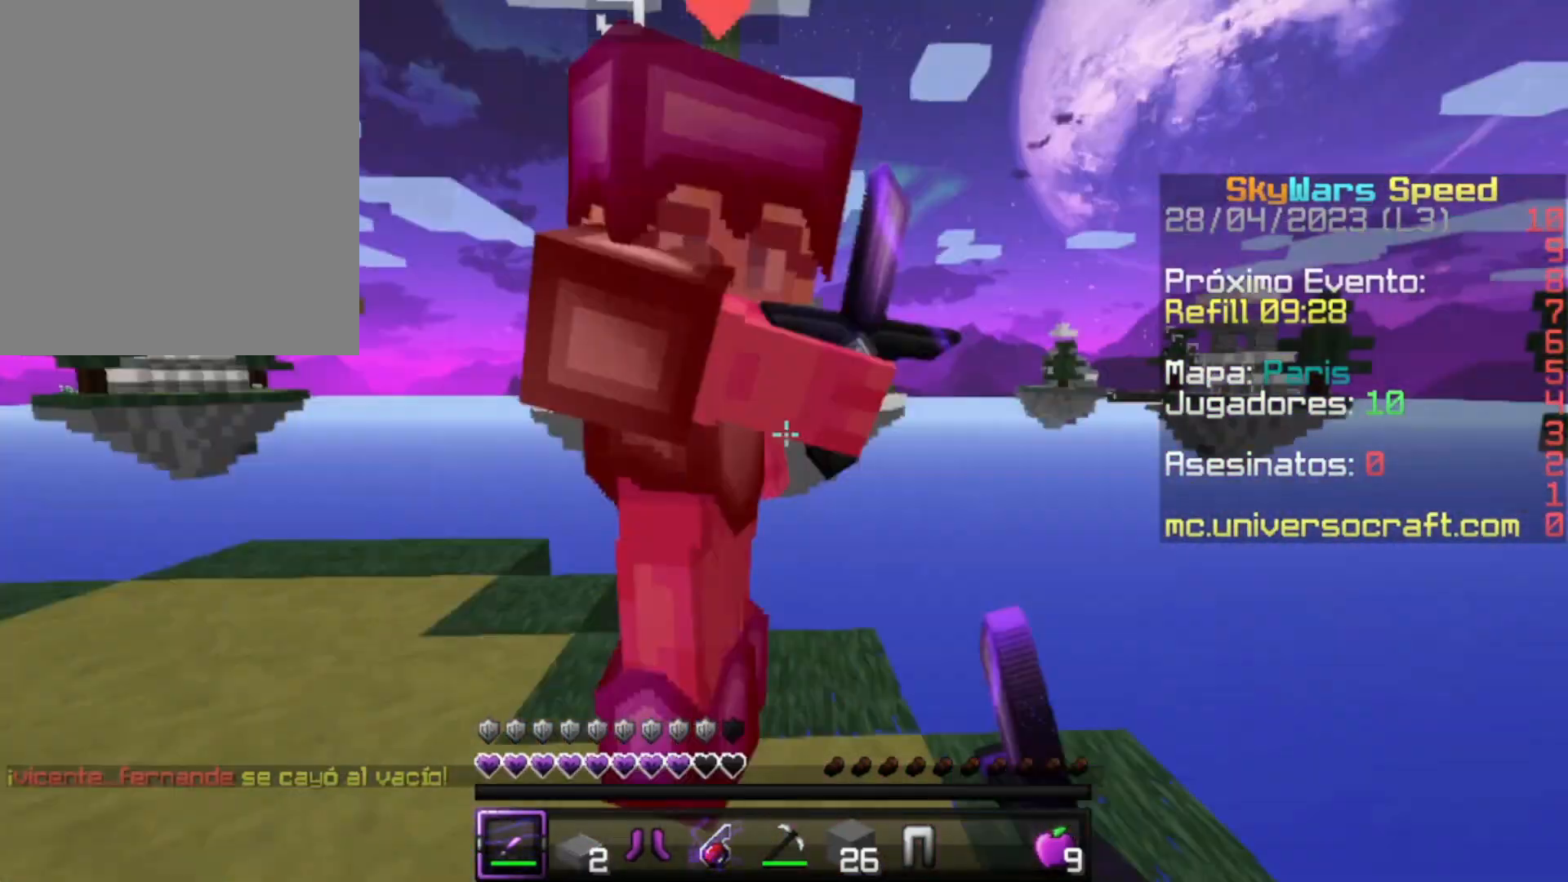
{"keys": ["w"], "mouse": []}
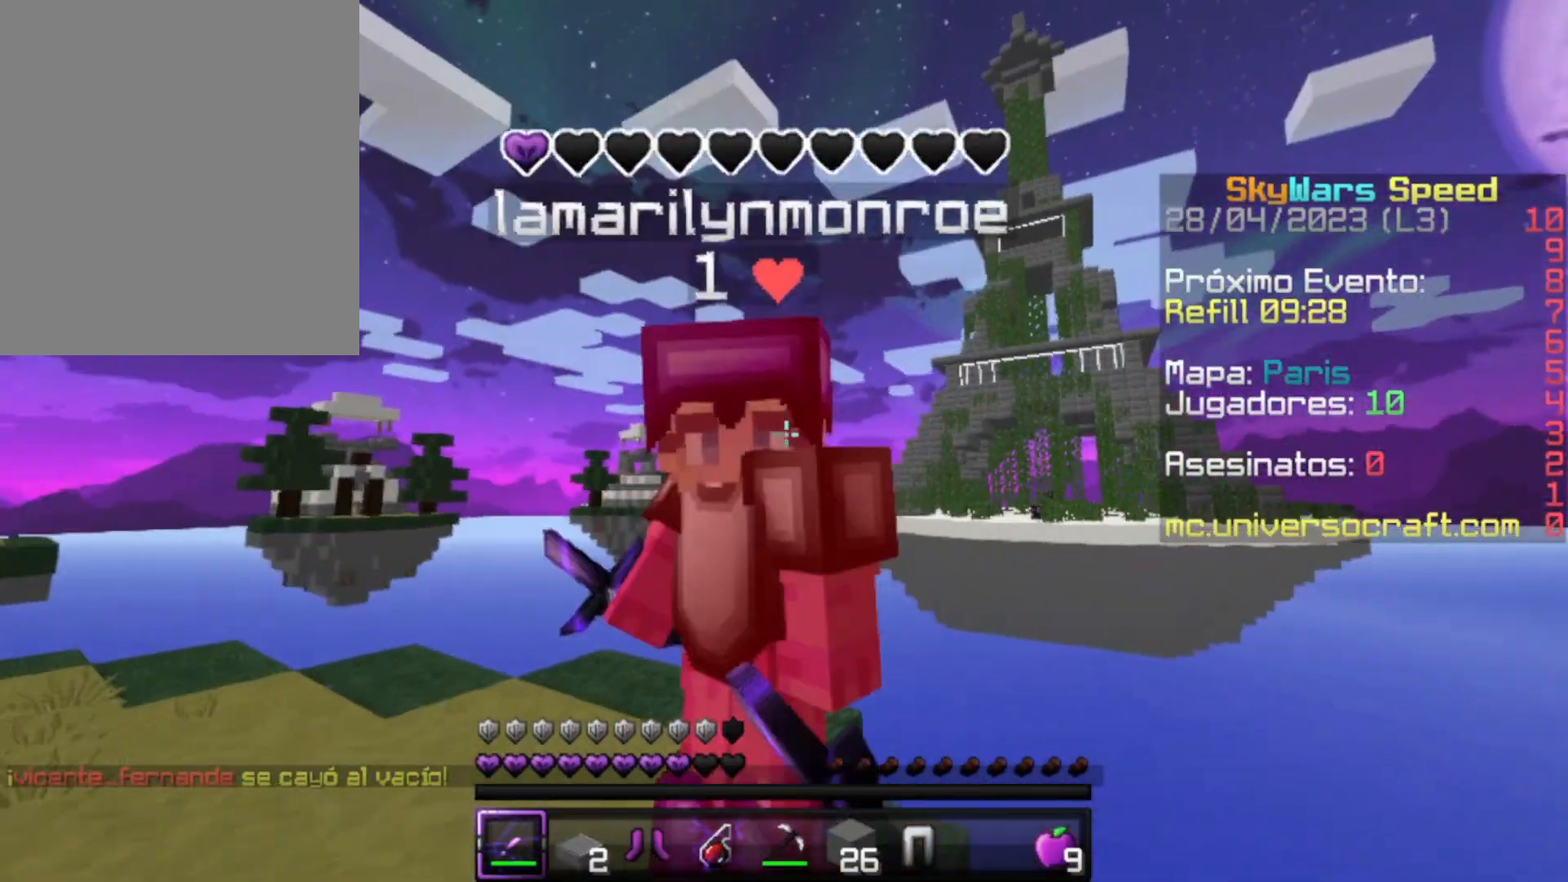
{"keys": [], "mouse": ["left"], "events": [[67, "mouse_left", "down"], [100, "mouse_left", "up"], [200, "a", "down"], [200, "w", "up"], [367, "a", "up"], [400, "mouse_left", "down"], [467, "mouse_left", "up"], [500, "mouse_left", "down"]]}
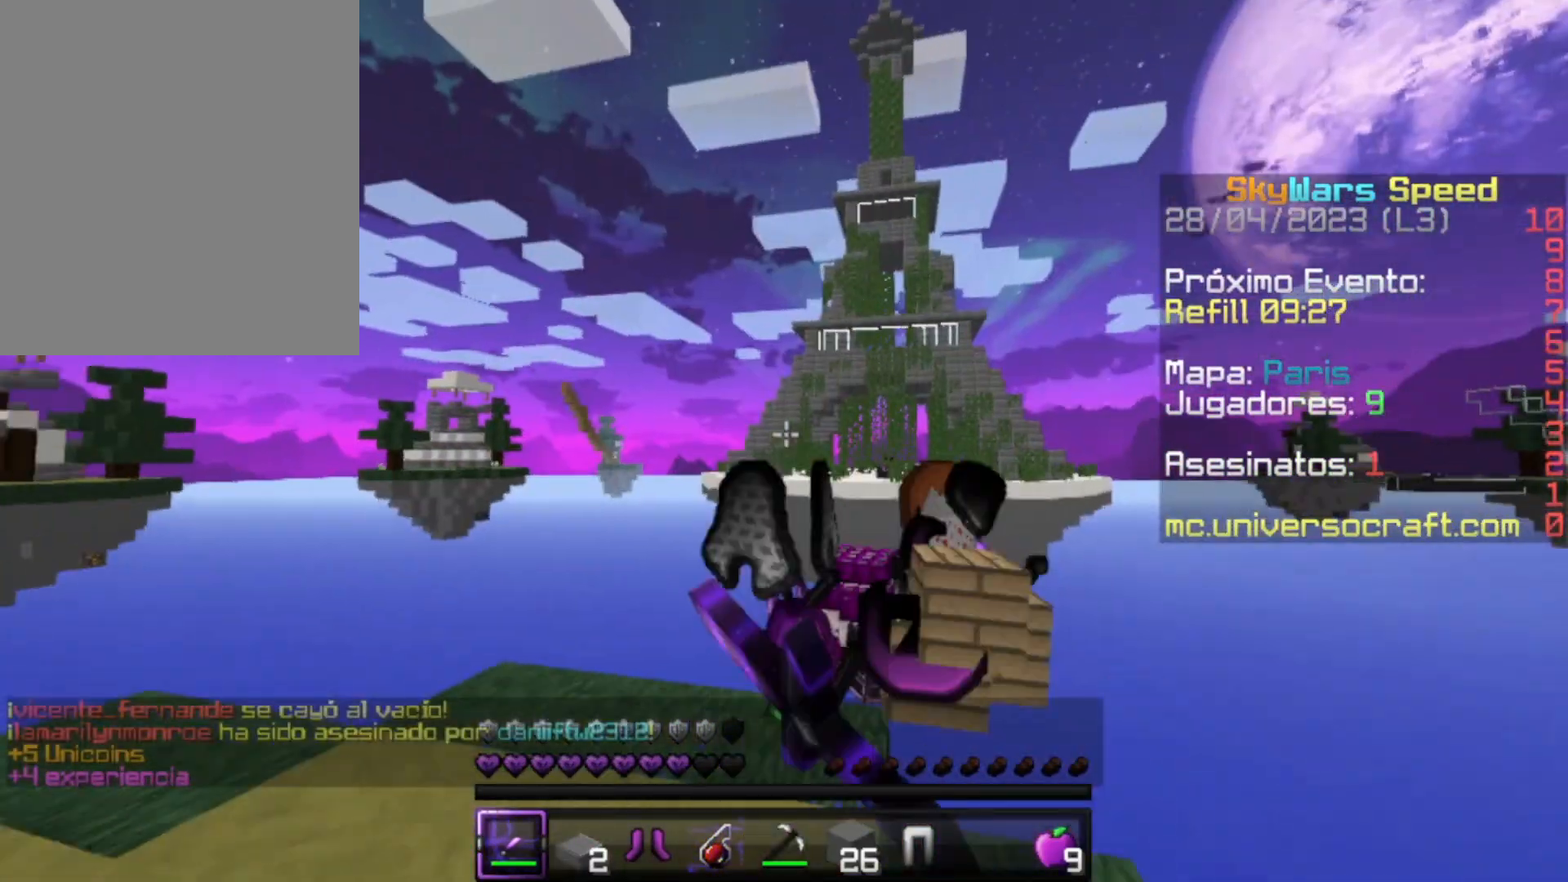
{"keys": ["w"], "mouse": [], "events": [[67, "mouse_left", "up"], [200, "w", "down"], [300, "w", "up"], [400, "w", "down"]]}
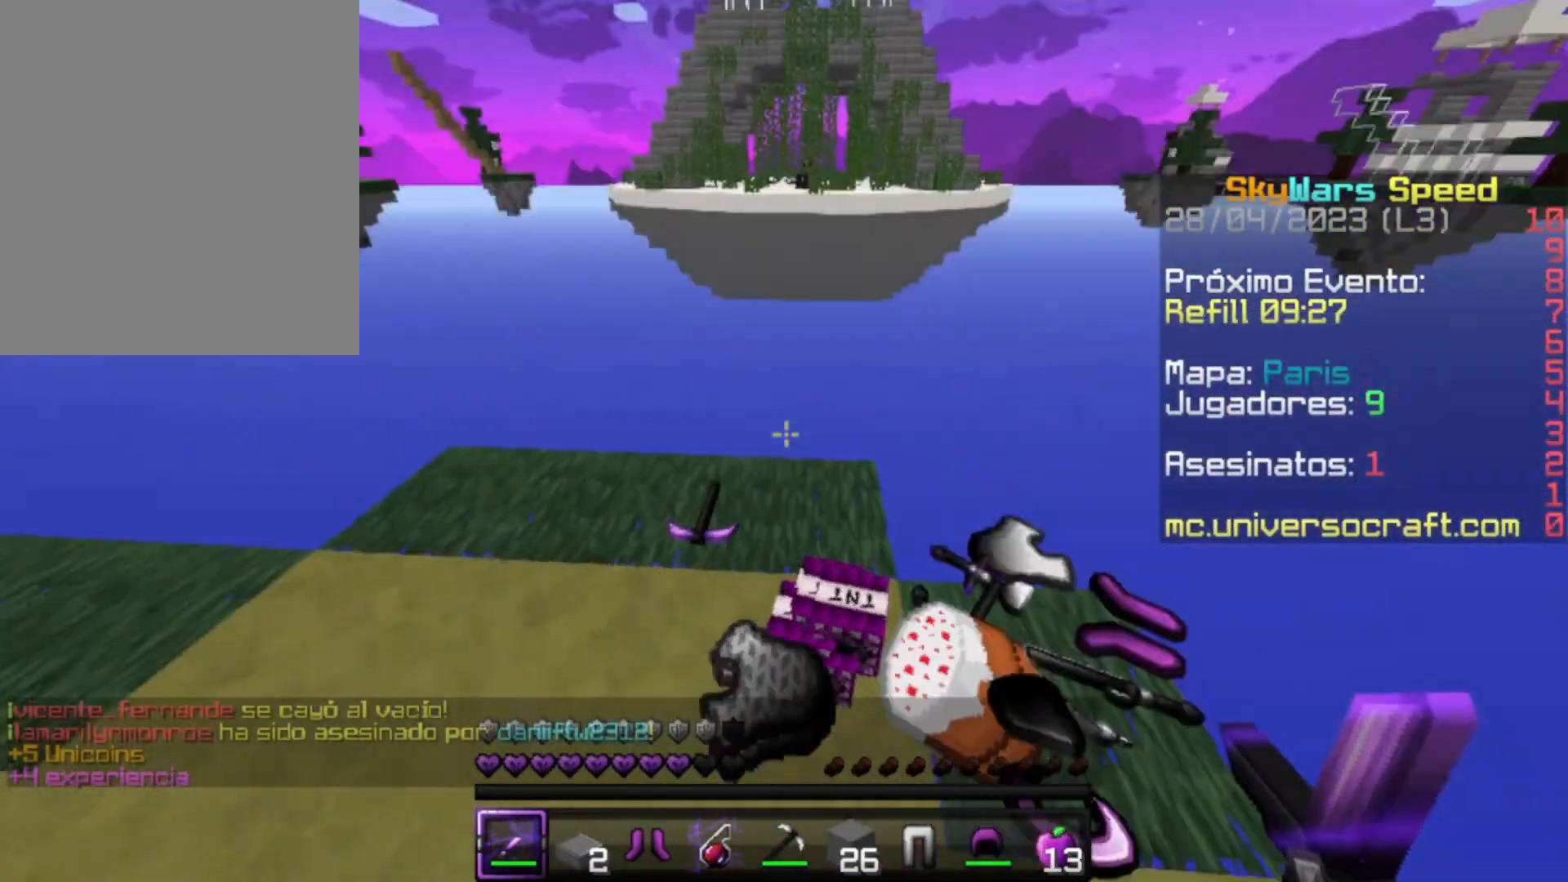
{"keys": [], "mouse": [], "events": [[67, "w", "up"], [300, "s", "down"], [400, "s", "up"]]}